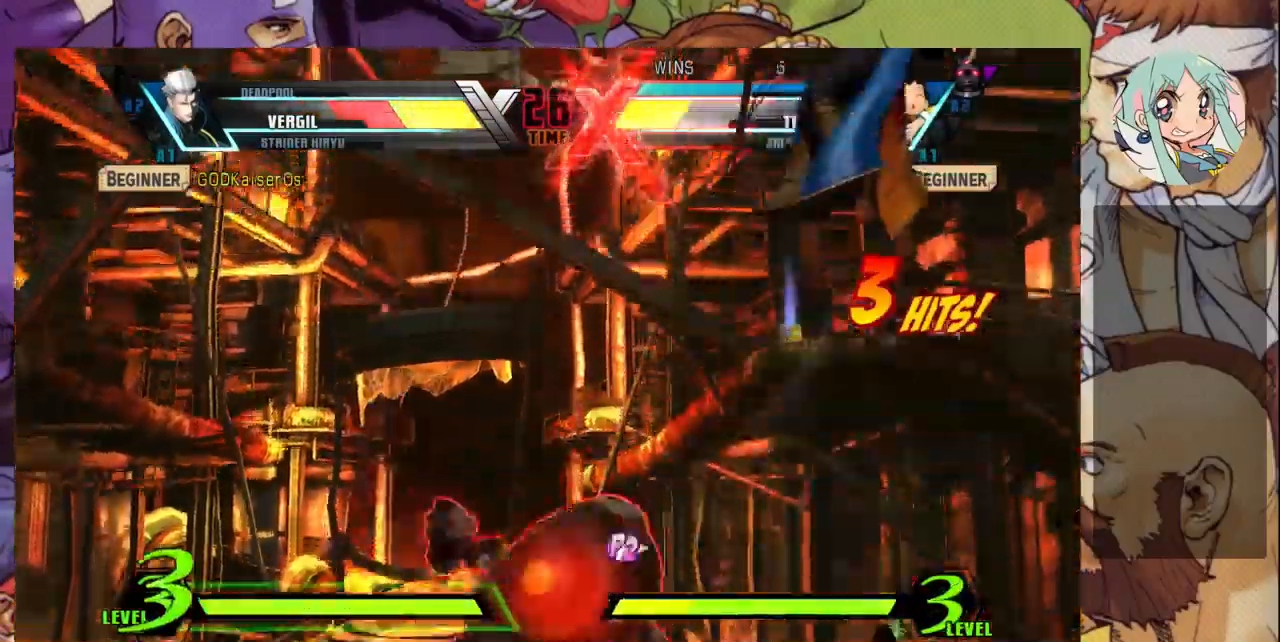
Gameplay with a controller (arcade stick); each line is a JSON object with the inputs held at the frame after it. "events" lists button and stick changes between this image and that frame as [ms after this image, input, new state], when the widget could be followed in between. Not read: L3 R3.
{"buttons": [], "left_stick": "center", "events": [[133, "TRIANGLE", "up"], [167, "TRIANGLE", "down"], [167, "left_stick", "center"], [267, "TRIANGLE", "up"], [333, "TRIANGLE", "down"], [467, "TRIANGLE", "up"]]}
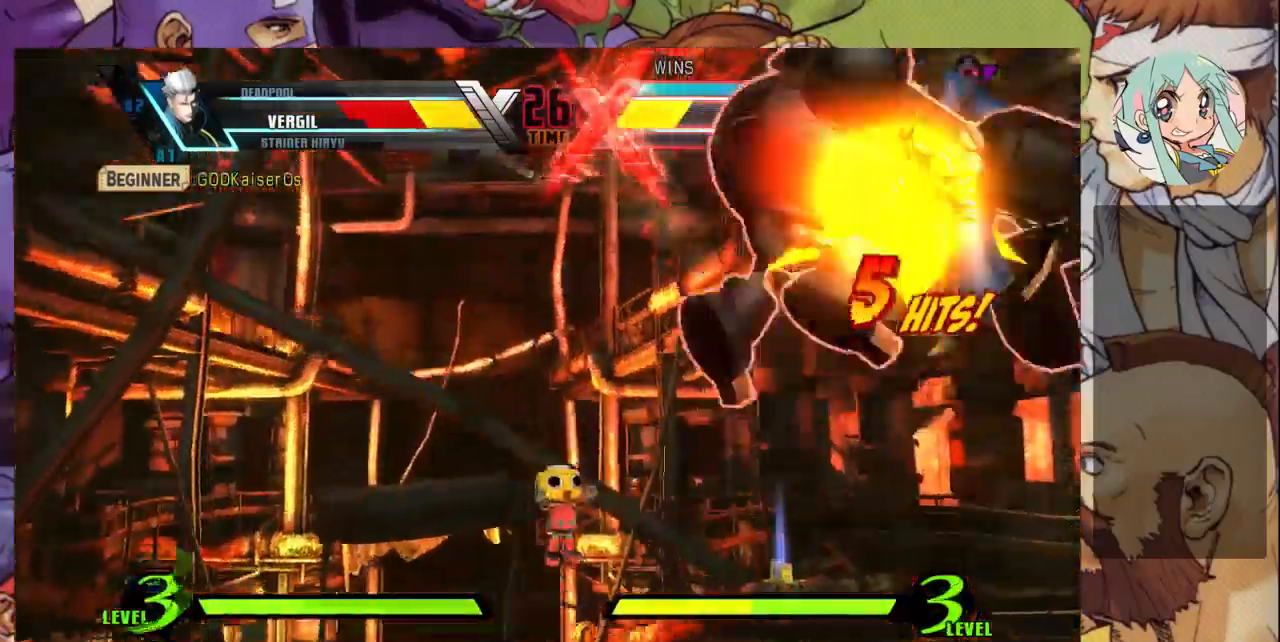
{"buttons": ["CROSS"], "left_stick": "center", "events": [[67, "R1", "down"], [167, "R1", "up"], [333, "CROSS", "down"], [433, "CROSS", "up"], [500, "CROSS", "down"]]}
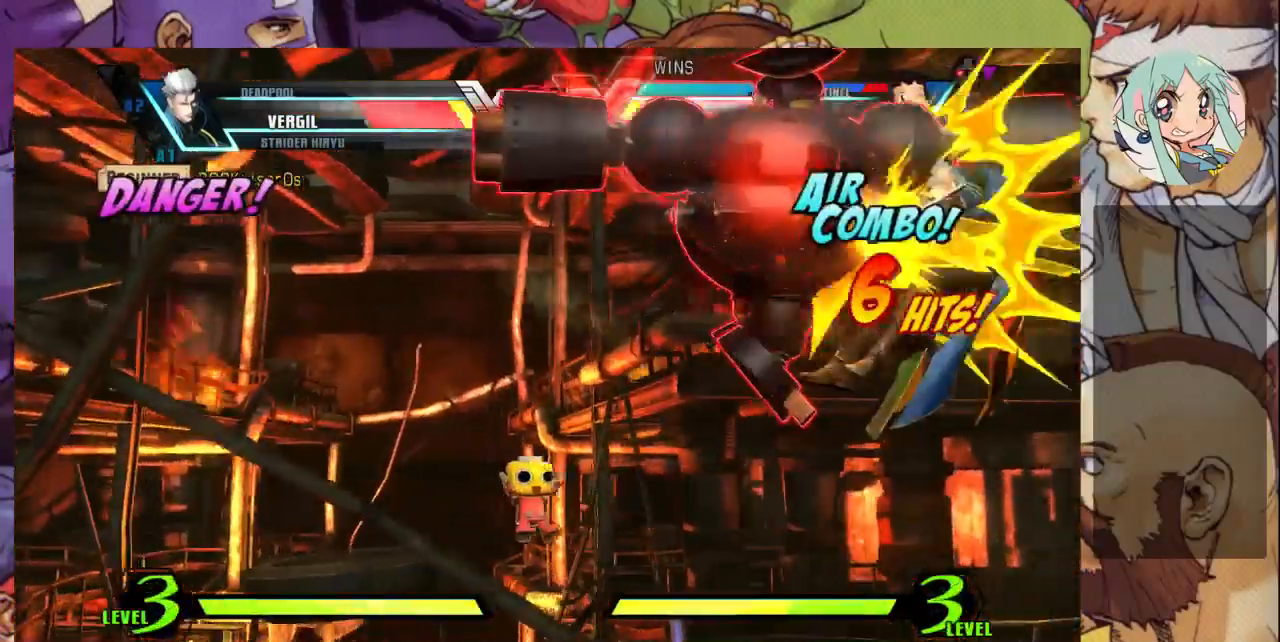
{"buttons": [], "left_stick": "center", "events": [[67, "CROSS", "up"], [133, "CROSS", "down"], [233, "CROSS", "up"], [300, "CROSS", "down"], [400, "CROSS", "up"]]}
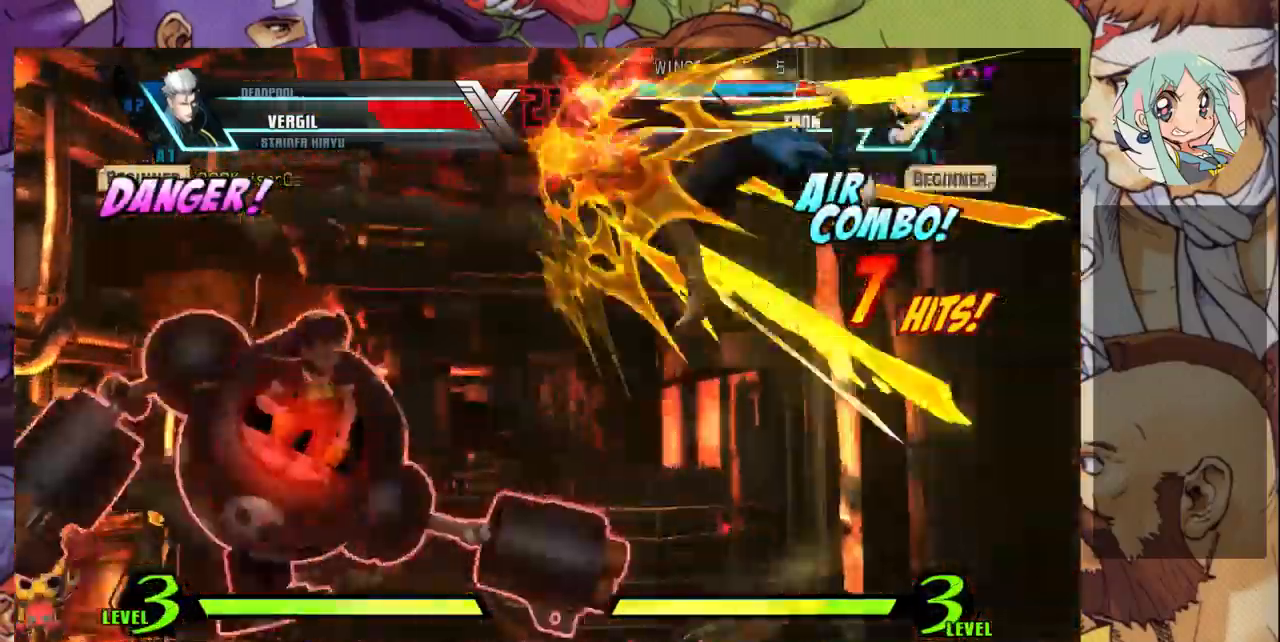
{"buttons": [], "left_stick": "center", "events": [[367, "left_stick", "right"], [467, "left_stick", "center"]]}
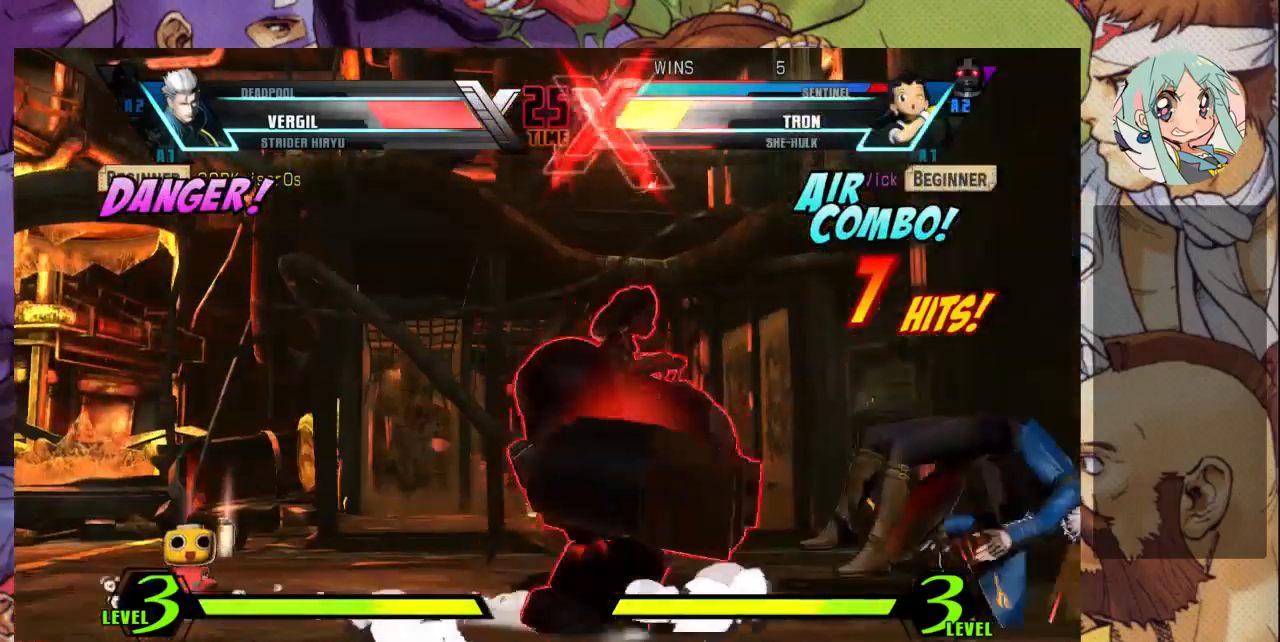
{"buttons": ["R1"], "left_stick": "down-left"}
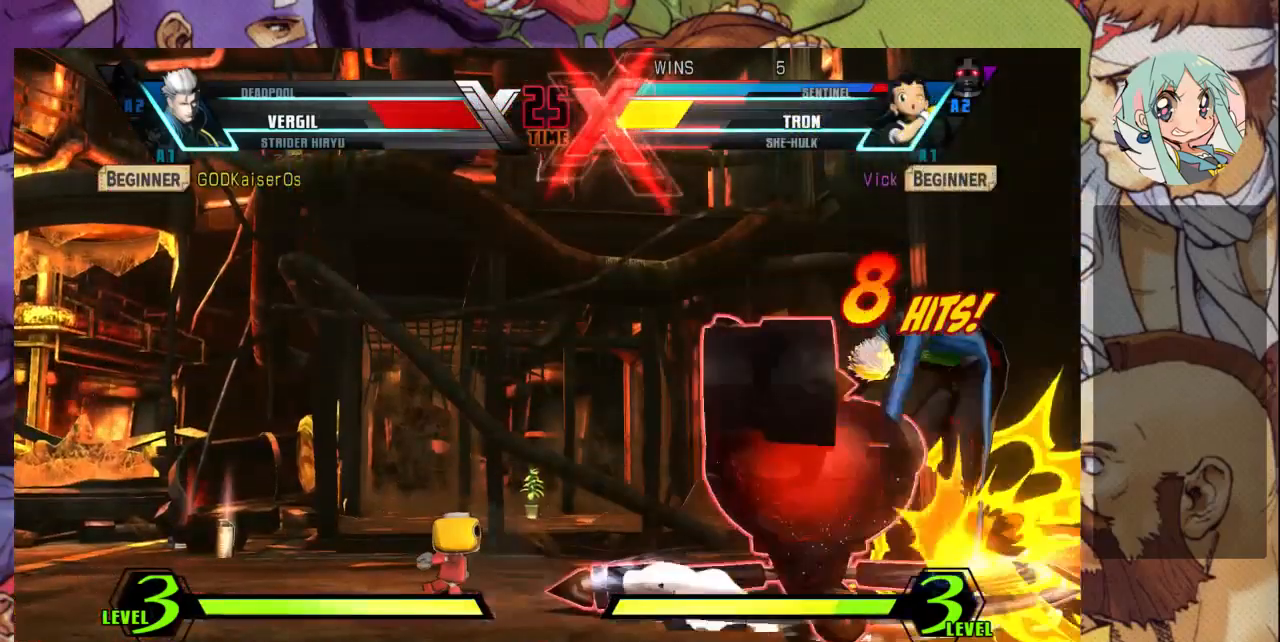
{"buttons": ["R1"], "left_stick": "right"}
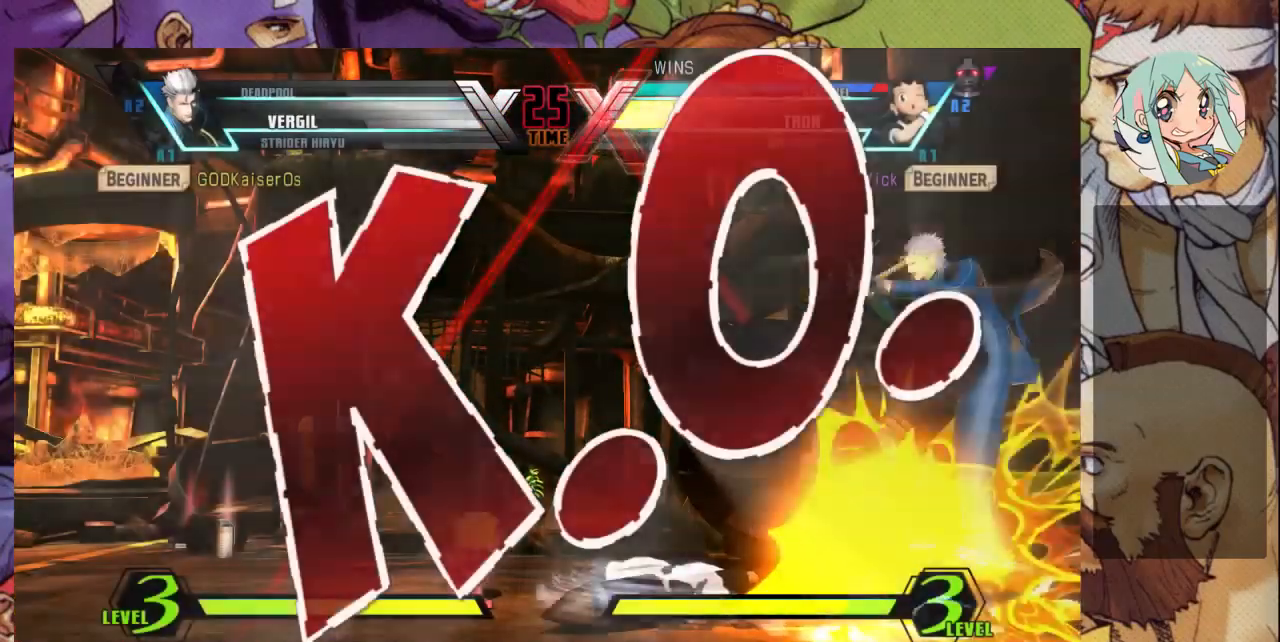
{"buttons": ["R1"], "left_stick": "right", "events": [[200, "R1", "up"], [233, "R1", "down"], [367, "R1", "up"], [433, "R1", "down"]]}
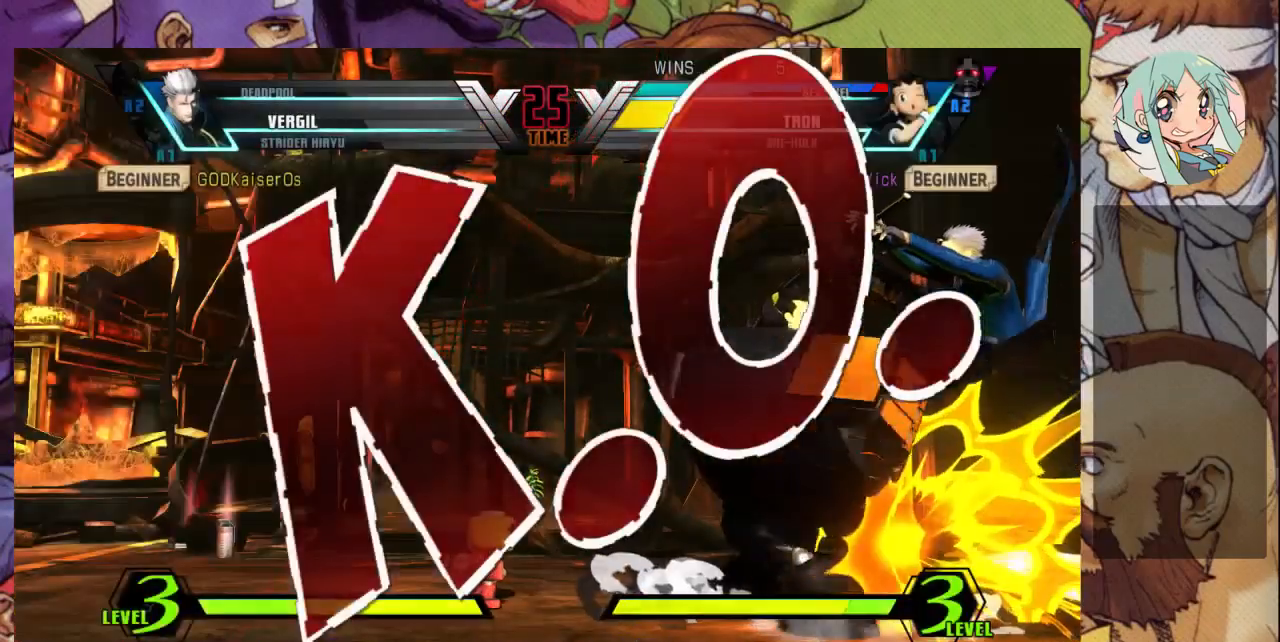
{"buttons": ["R1"], "left_stick": "right", "events": [[33, "R1", "up"], [100, "R1", "down"], [200, "R1", "up"], [267, "R1", "down"], [367, "R1", "up"], [433, "R1", "down"]]}
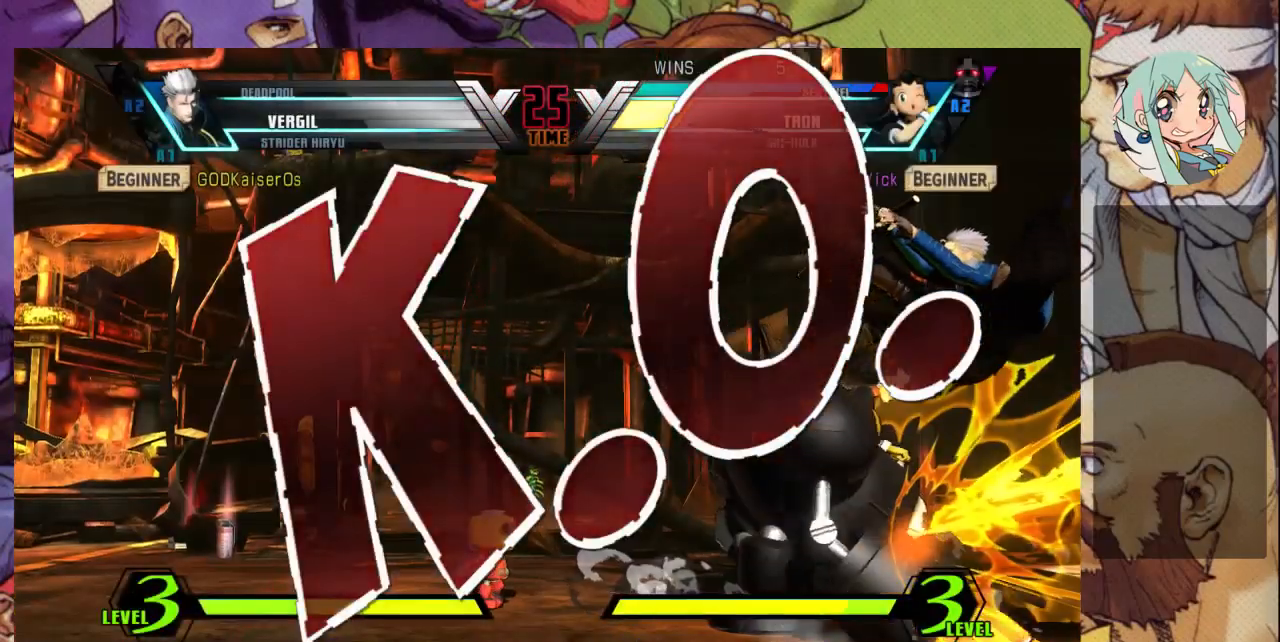
{"buttons": [], "left_stick": "center", "events": [[67, "R1", "up"], [100, "left_stick", "center"]]}
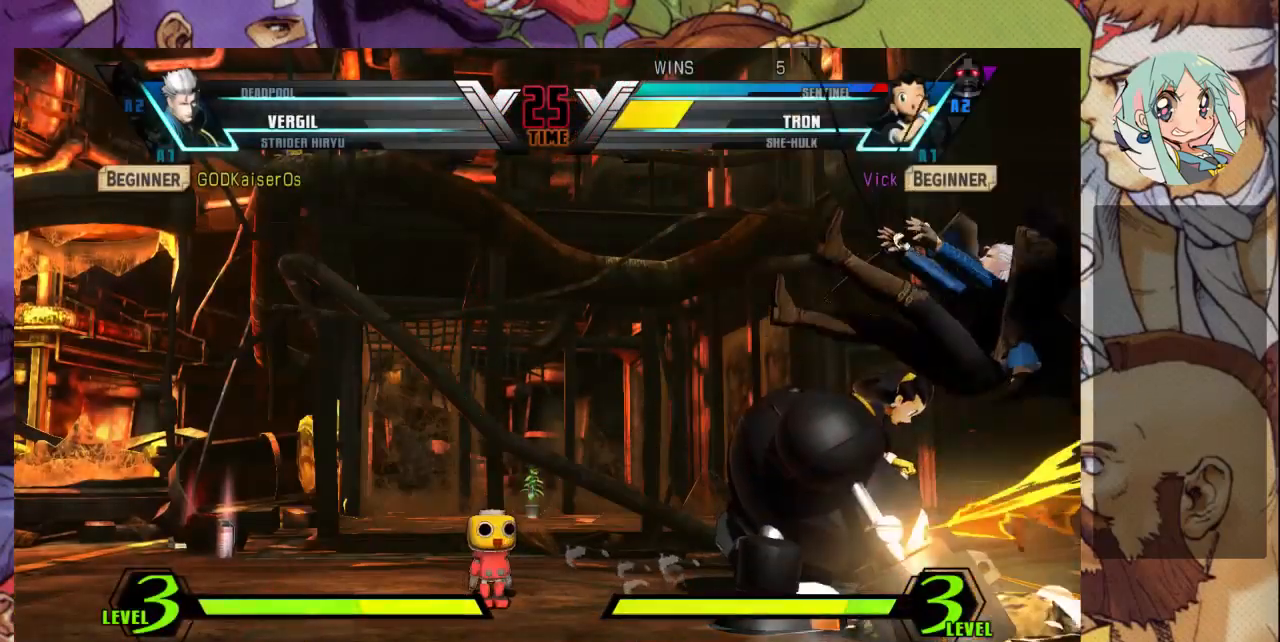
{"buttons": [], "left_stick": "center", "events": []}
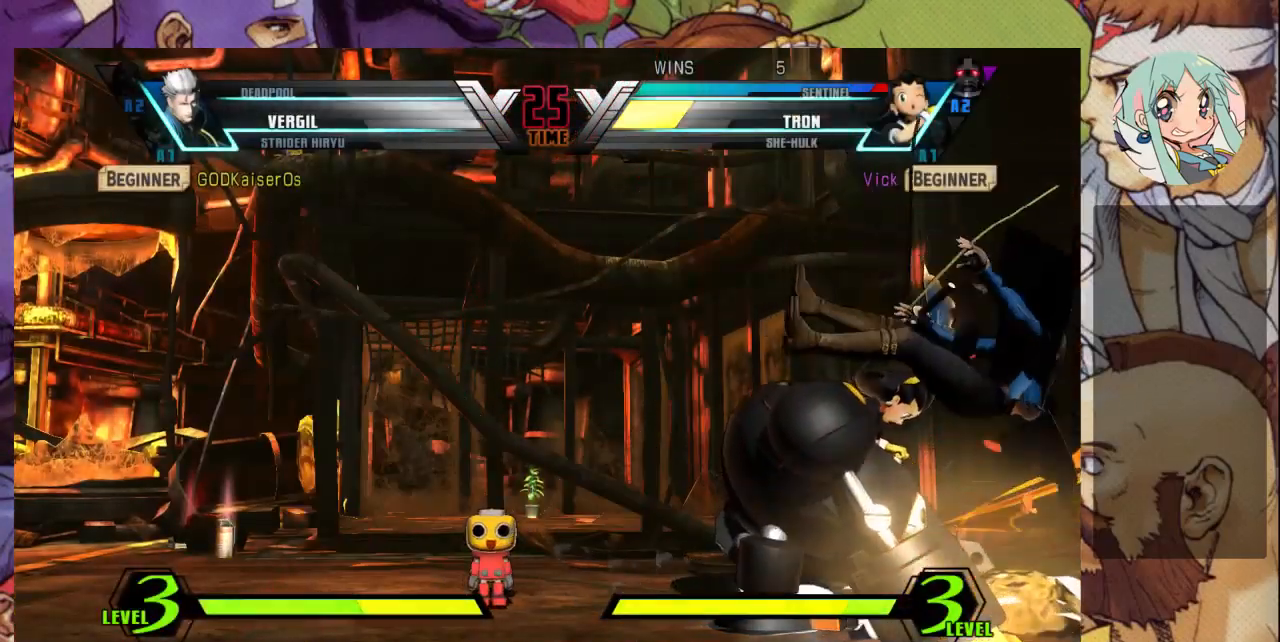
{"buttons": [], "left_stick": "left", "events": [[33, "left_stick", "left"], [100, "left_stick", "down-left"], [233, "left_stick", "down-right"], [333, "SQUARE", "down"], [333, "TRIANGLE", "down"], [367, "SQUARE", "up"], [400, "TRIANGLE", "up"], [400, "left_stick", "center"], [467, "left_stick", "left"]]}
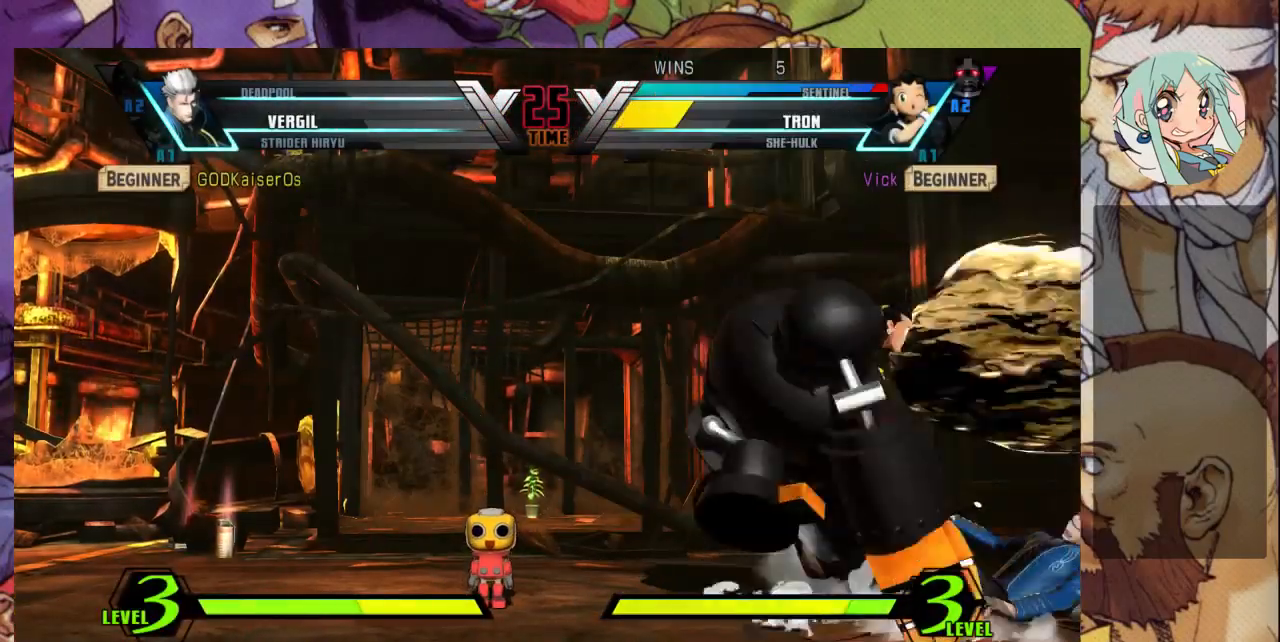
{"buttons": [], "left_stick": "center", "events": [[33, "left_stick", "down"], [167, "left_stick", "center"]]}
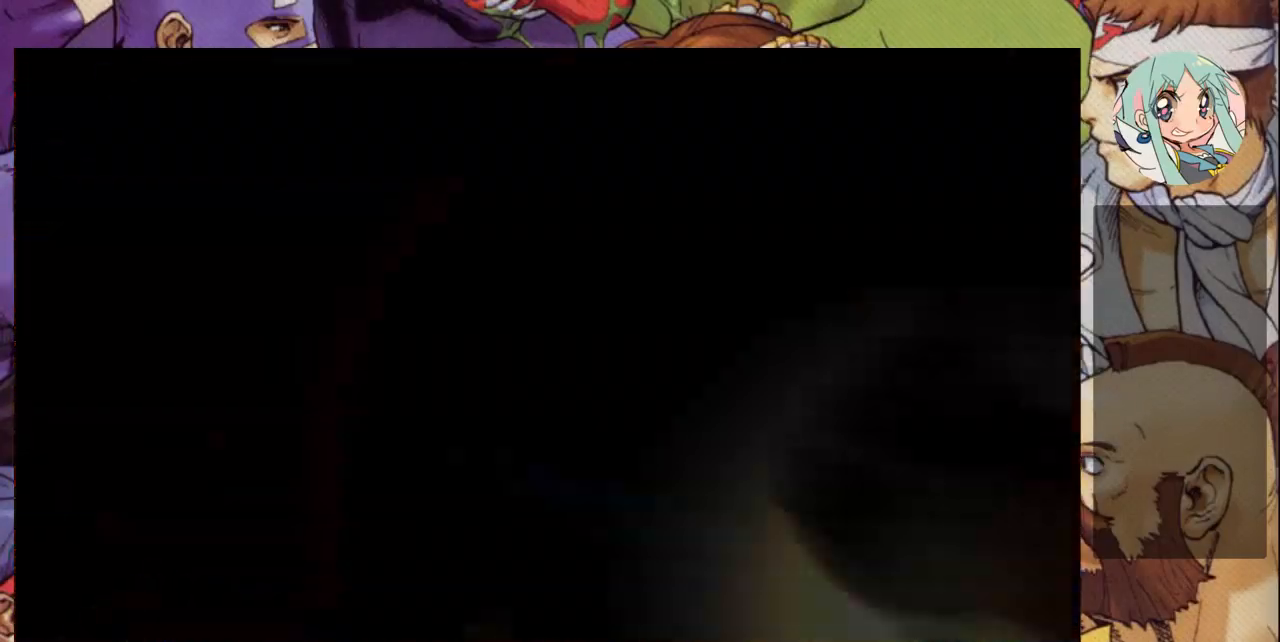
{"buttons": [], "left_stick": "center", "events": []}
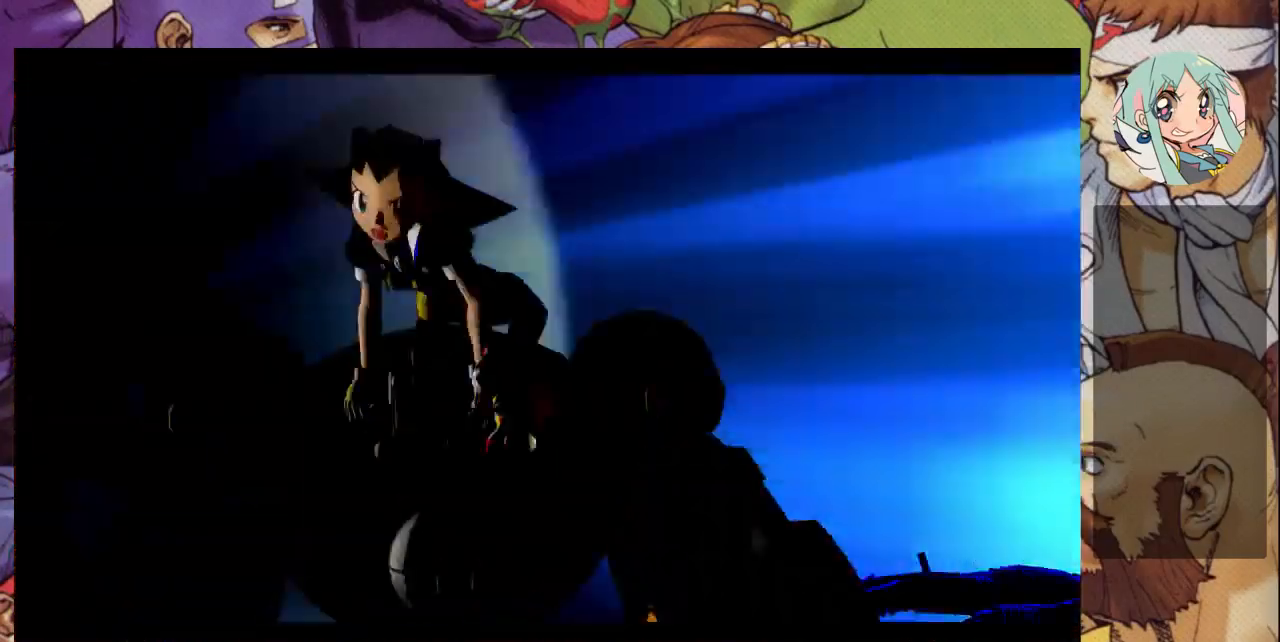
{"buttons": [], "left_stick": "center", "events": []}
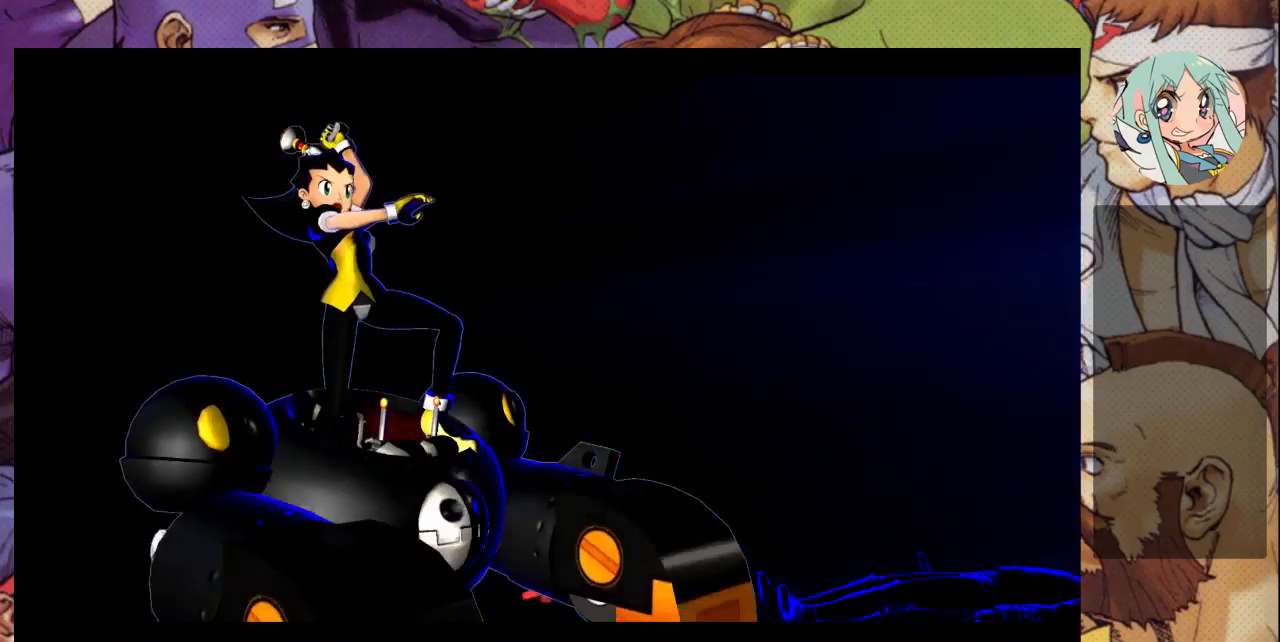
{"buttons": [], "left_stick": "center", "events": []}
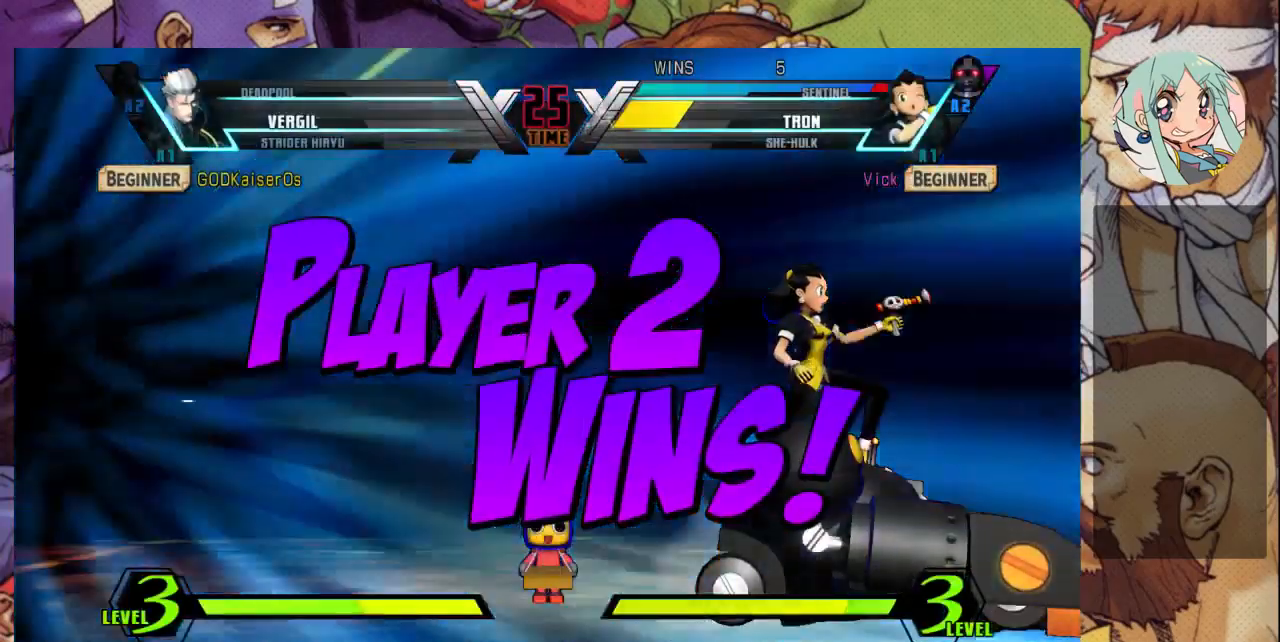
{"buttons": [], "left_stick": "center", "events": []}
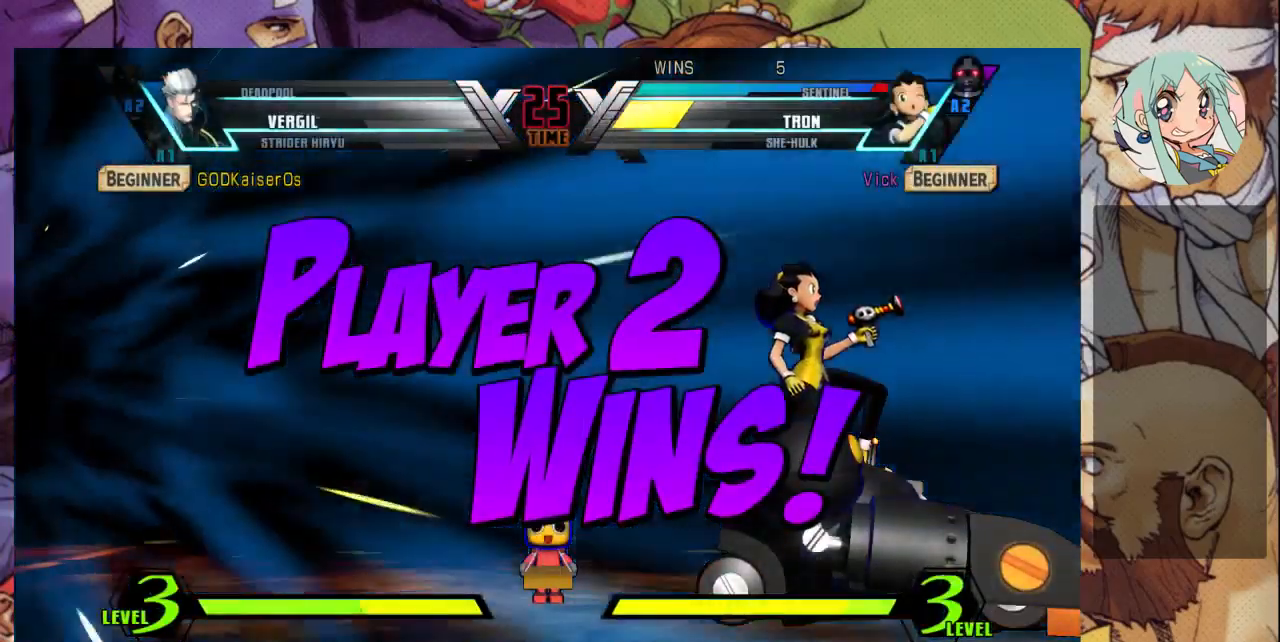
{"buttons": [], "left_stick": "center", "events": []}
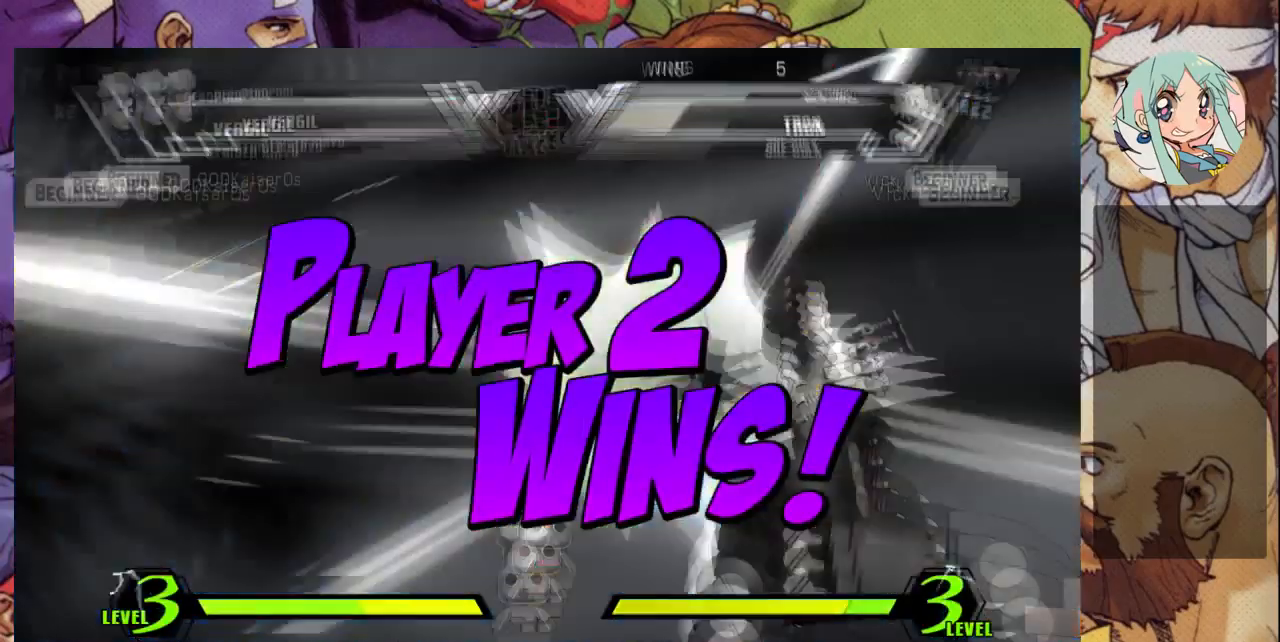
{"buttons": [], "left_stick": "center", "events": []}
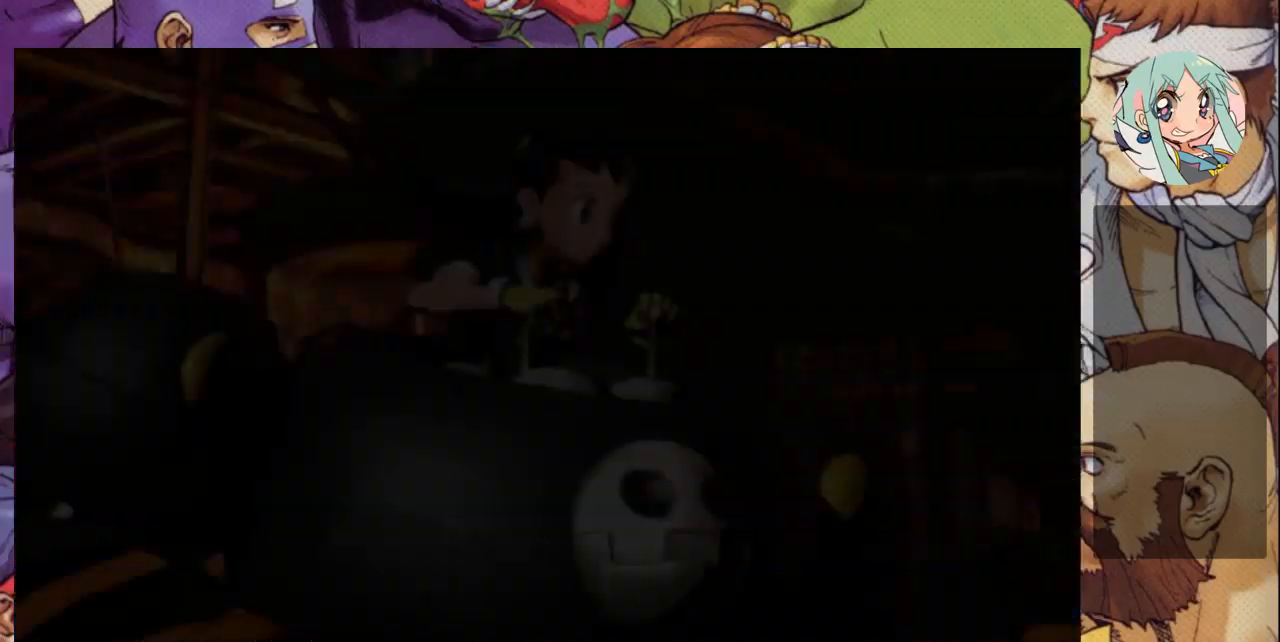
{"buttons": [], "left_stick": "center", "events": []}